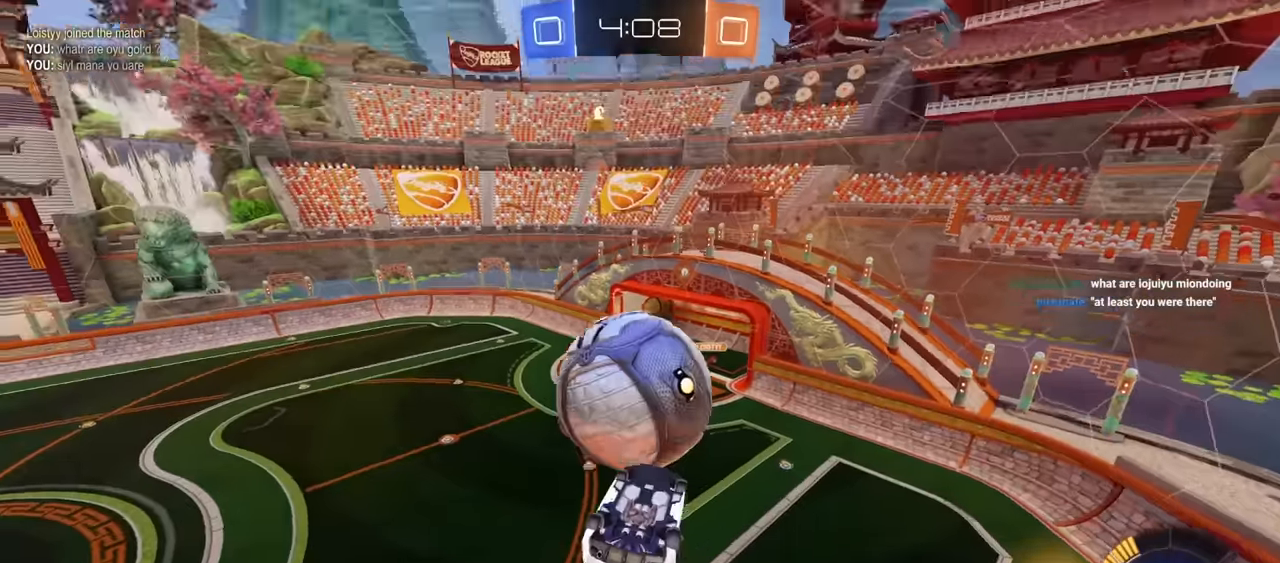
Gameplay with keyboard and mouse; each line is a JSON object with the keys and mouse buttons held at the frame after it. "events" lists presses ("down") and releases ("up") of "1", "2", "3", "4", "5", "a", "alt", "c", "caps_lock", "ctrl", "d", "e", "f", "g", "q", "r", "s", "shift", "space", "t", "tab", "v", "w", "x", "z", "mouse_left", "mouse_wheel" and "mouse_right" between this image and that frame as [ms after this image, input, new state], when the widget could be followed in between. "mouse_left", "mouse_wheel", "mouse_right" = the "left", "wheel", "right" buttons of the "mouse" list. No other keys are recorded. "wheel" means that the mouse wheel is clicked or scrolled. "mouse_move" is the direction in which the mouse moves at that frame (one of eight, or "still"), when it could be read.
{"keys": ["e"], "mouse": ["left"], "mouse_move": "still", "events": [[117, "d", "down"], [167, "mouse_left", "down"], [217, "d", "up"], [267, "mouse_right", "down"], [267, "space", "down"], [267, "w", "down"], [400, "space", "up"], [400, "w", "up"], [450, "mouse_right", "up"], [500, "e", "down"]]}
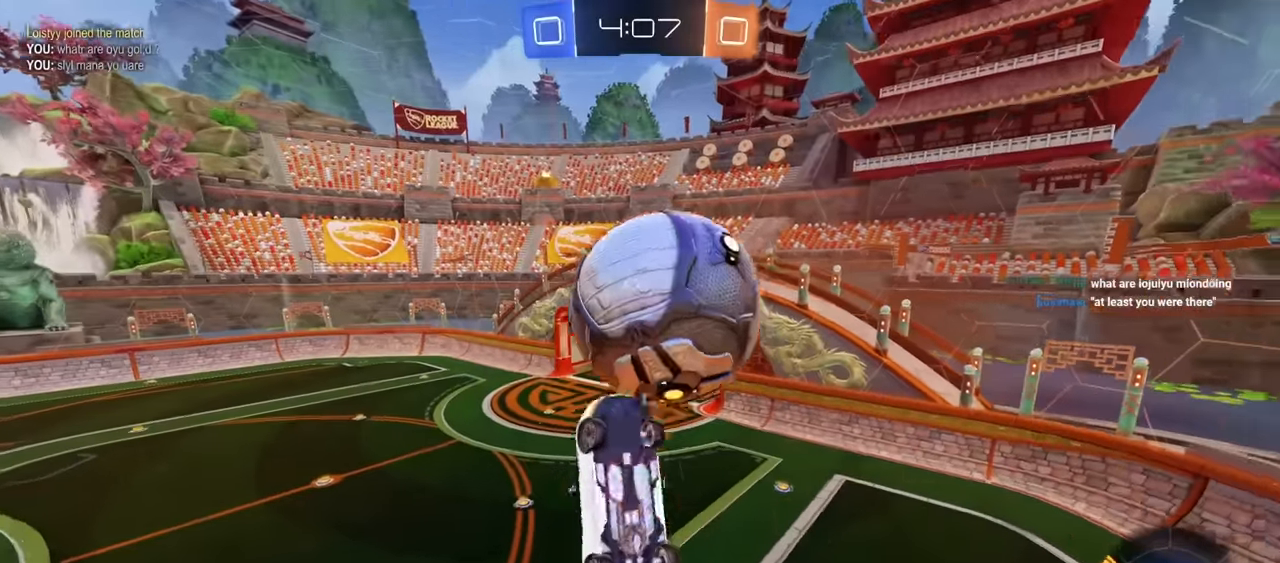
{"keys": ["e"], "mouse": [], "mouse_move": "still", "events": [[50, "s", "down"], [84, "a", "down"], [234, "a", "up"], [284, "a", "down"], [417, "a", "up"], [417, "s", "up"], [467, "mouse_left", "up"]]}
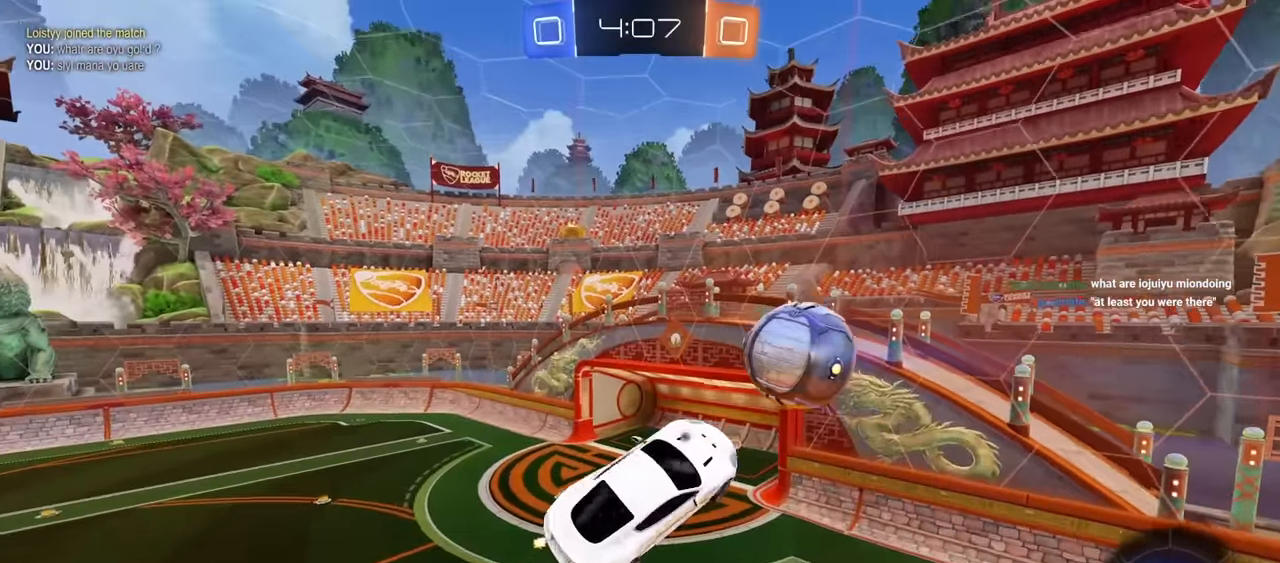
{"keys": [], "mouse": ["left"], "mouse_move": "still", "events": [[150, "e", "up"], [434, "mouse_left", "down"]]}
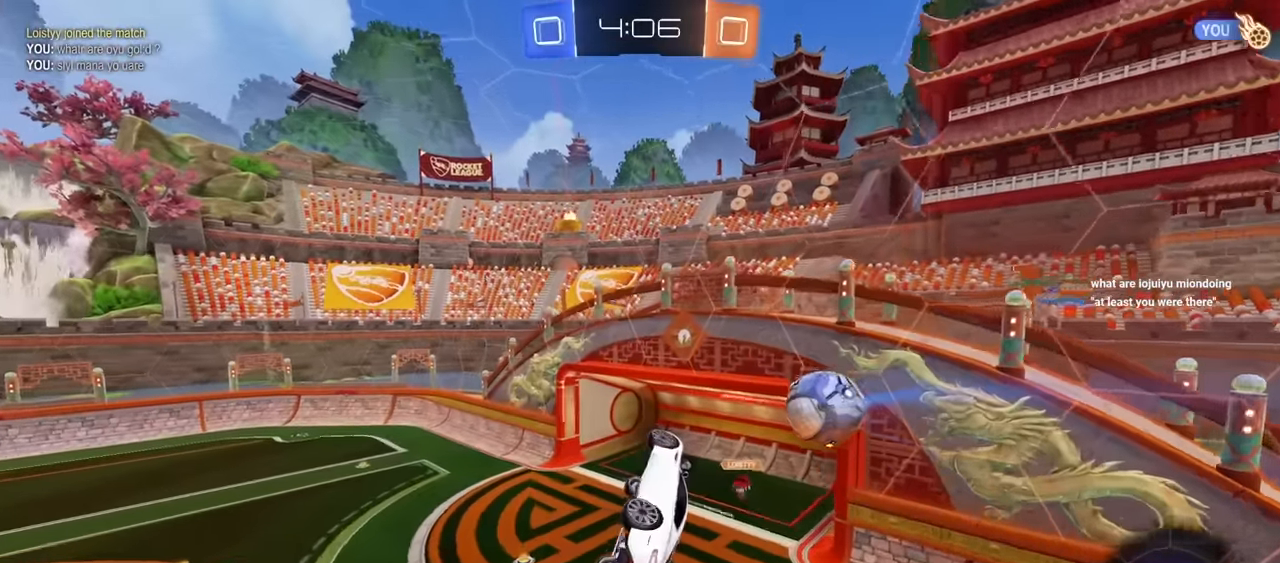
{"keys": ["e"], "mouse": ["left"], "mouse_move": "still", "events": [[67, "e", "down"], [117, "d", "down"], [300, "s", "down"], [350, "d", "up"], [500, "s", "up"]]}
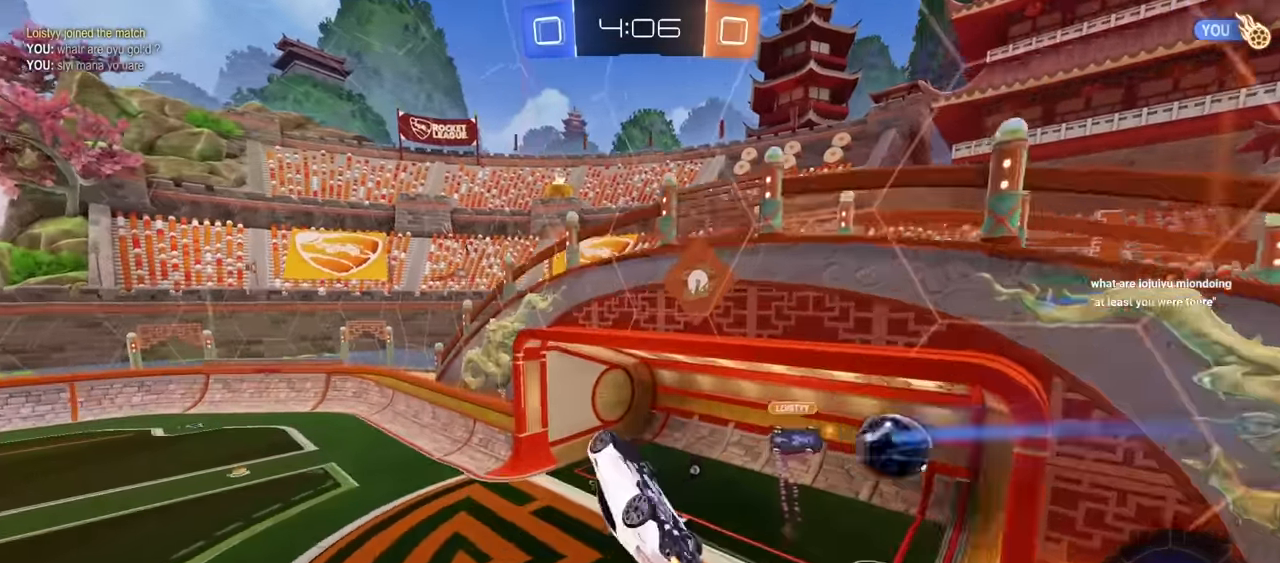
{"keys": ["d", "s"], "mouse": [], "mouse_move": "still", "events": [[134, "d", "down"], [134, "mouse_left", "up"], [234, "s", "down"], [367, "e", "up"]]}
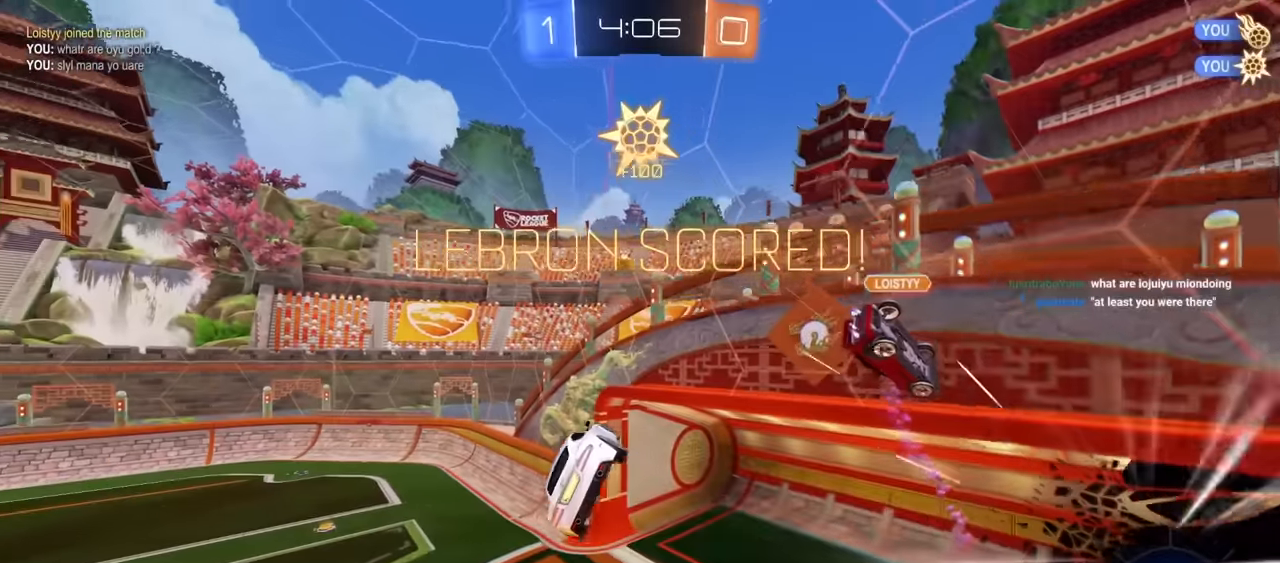
{"keys": ["d", "s"], "mouse": [], "mouse_move": "still", "events": []}
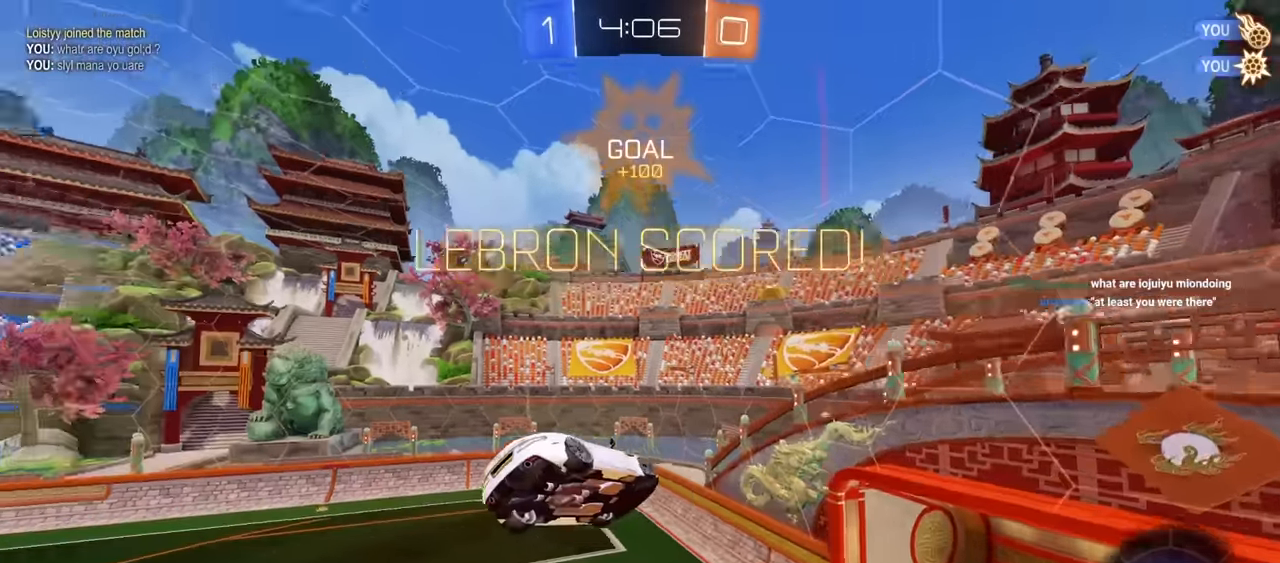
{"keys": ["e", "w"], "mouse": ["left"], "mouse_move": "still", "events": [[267, "d", "up"], [350, "mouse_left", "down"], [350, "s", "up"], [400, "e", "down"], [500, "w", "down"]]}
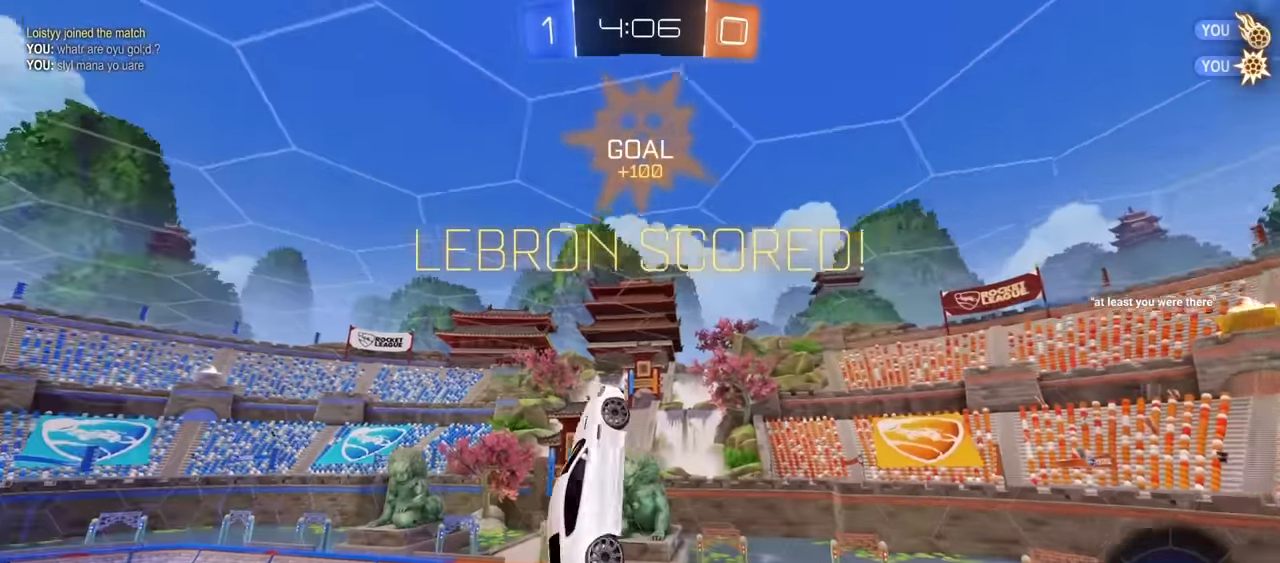
{"keys": ["e"], "mouse": ["left"], "mouse_move": "still", "events": [[234, "d", "down"], [417, "w", "up"], [467, "d", "up"]]}
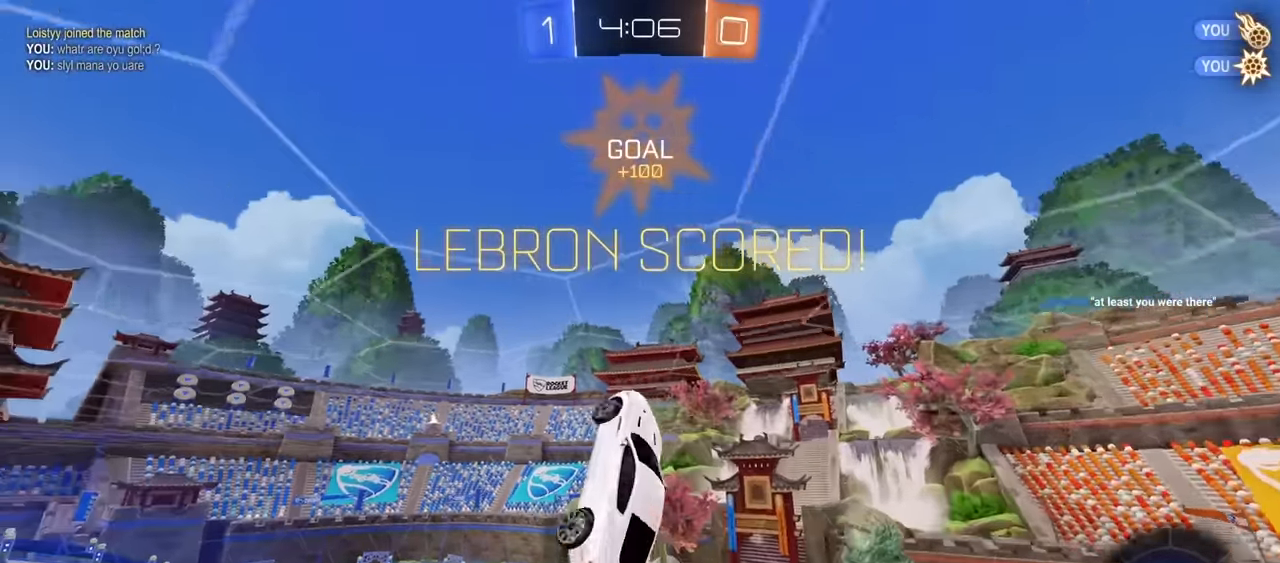
{"keys": ["d"], "mouse": [], "mouse_move": "still", "events": [[100, "d", "down"], [150, "s", "down"], [250, "d", "up"], [250, "e", "up"], [334, "mouse_left", "up"], [384, "s", "up"], [484, "d", "down"]]}
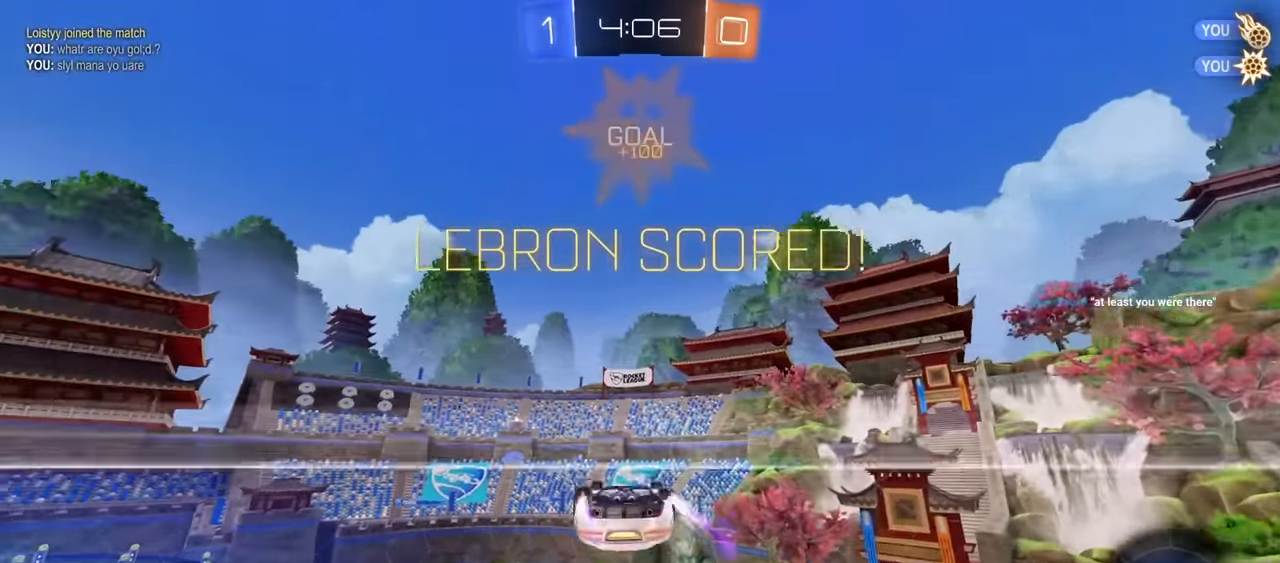
{"keys": ["q", "s"], "mouse": [], "mouse_move": "still", "events": [[117, "mouse_right", "down"], [167, "mouse_right", "up"], [167, "q", "down"], [167, "w", "down"], [217, "d", "up"], [267, "mouse_right", "down"], [350, "mouse_right", "up"], [350, "w", "up"], [450, "s", "down"]]}
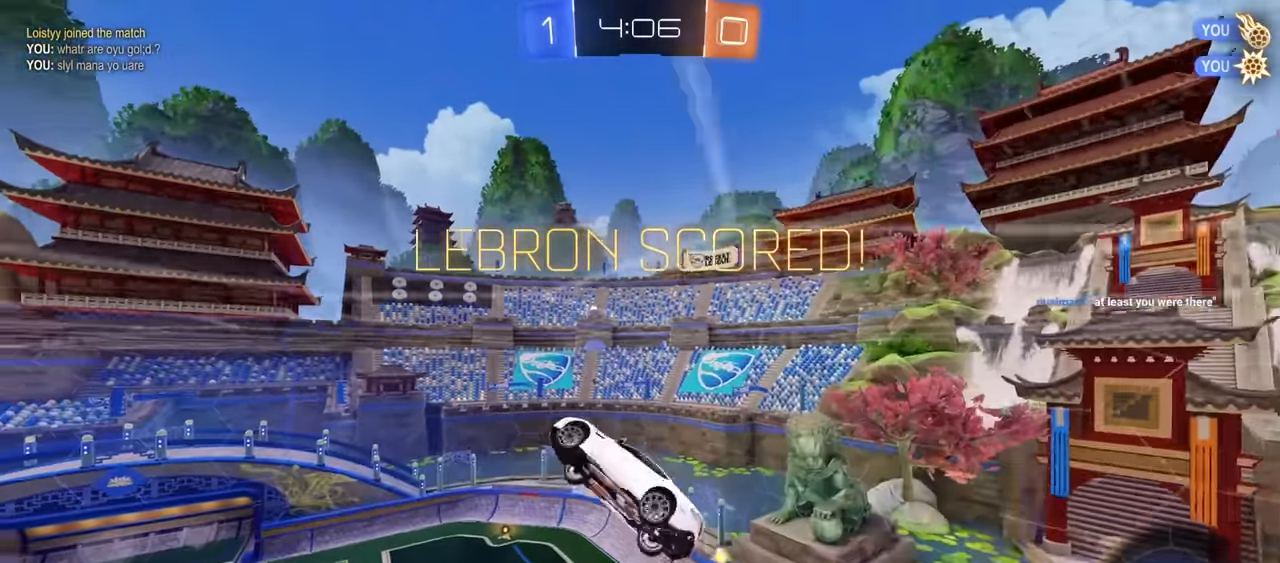
{"keys": ["q"], "mouse": [], "mouse_move": "still", "events": [[334, "s", "up"]]}
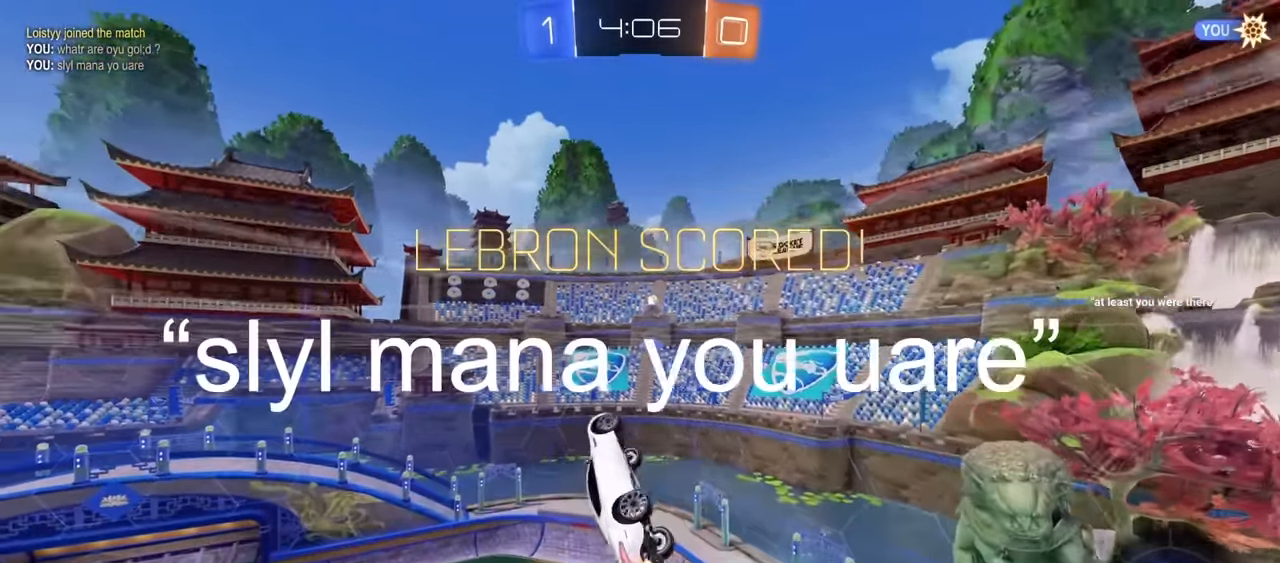
{"keys": [], "mouse": [], "mouse_move": "still", "events": [[150, "q", "up"]]}
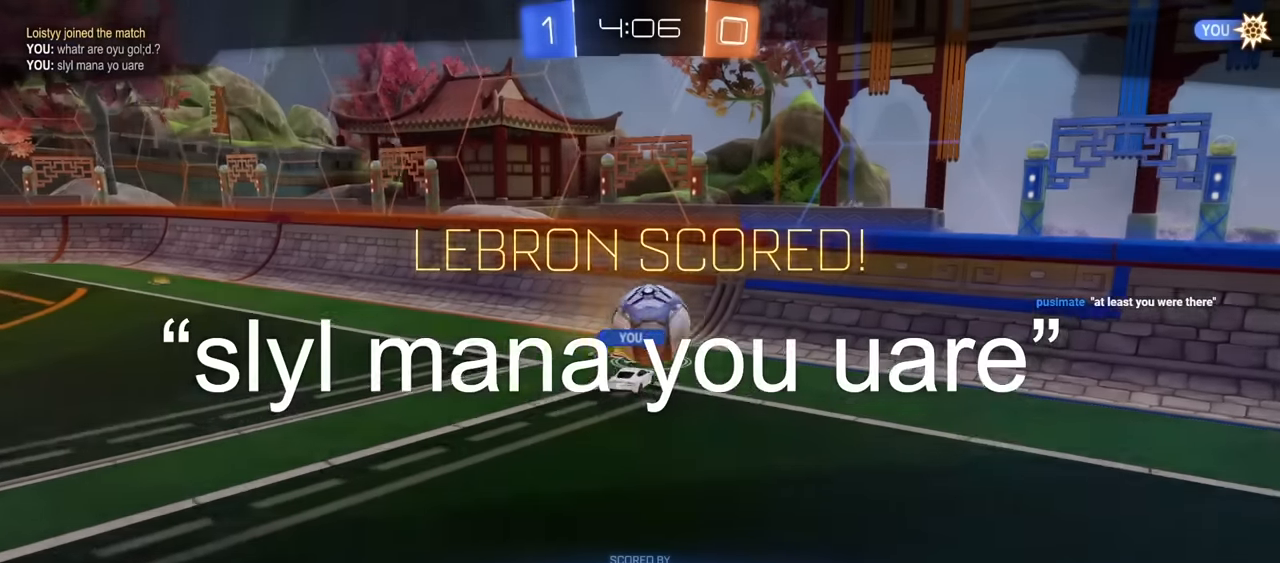
{"keys": [], "mouse": [], "mouse_move": "still", "events": []}
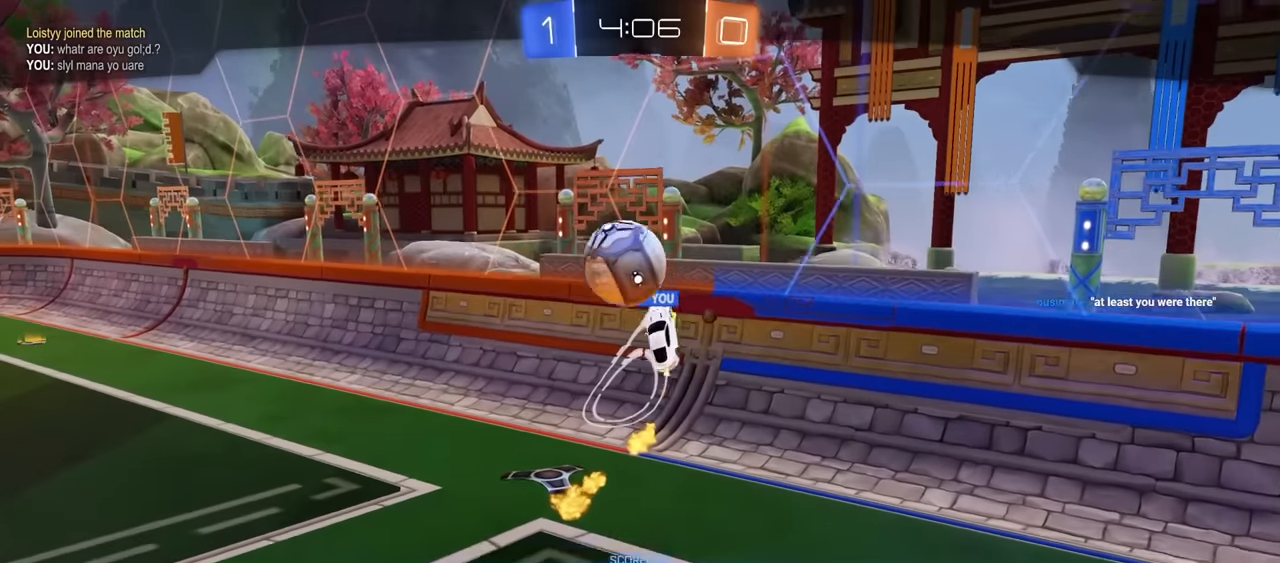
{"keys": [], "mouse": [], "mouse_move": "still", "events": []}
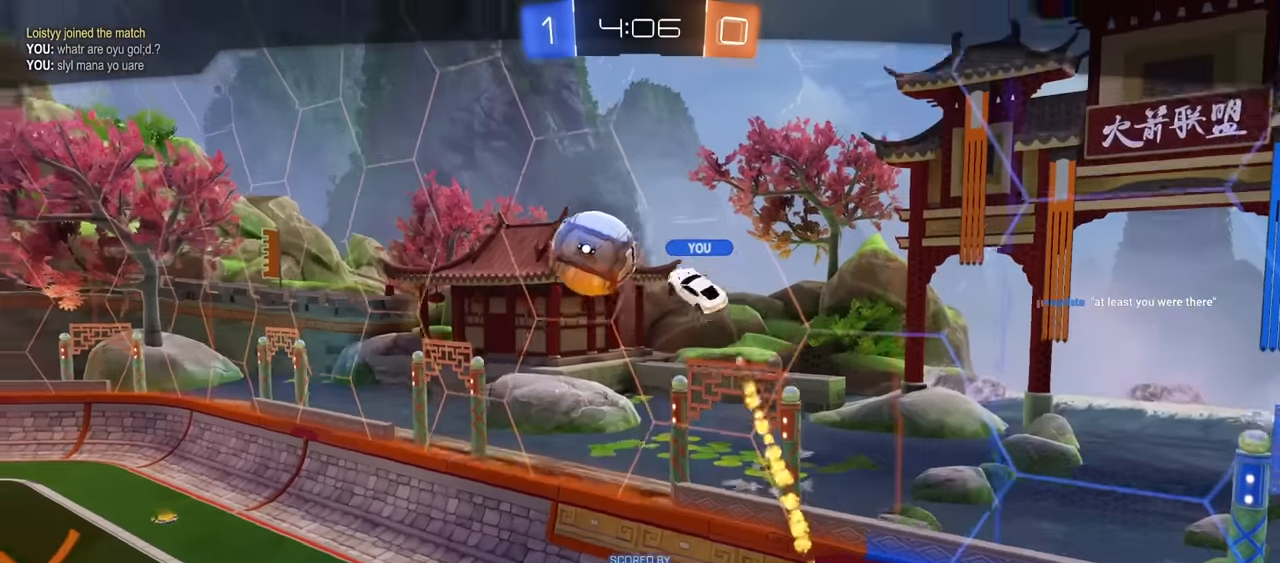
{"keys": [], "mouse": [], "mouse_move": "still", "events": []}
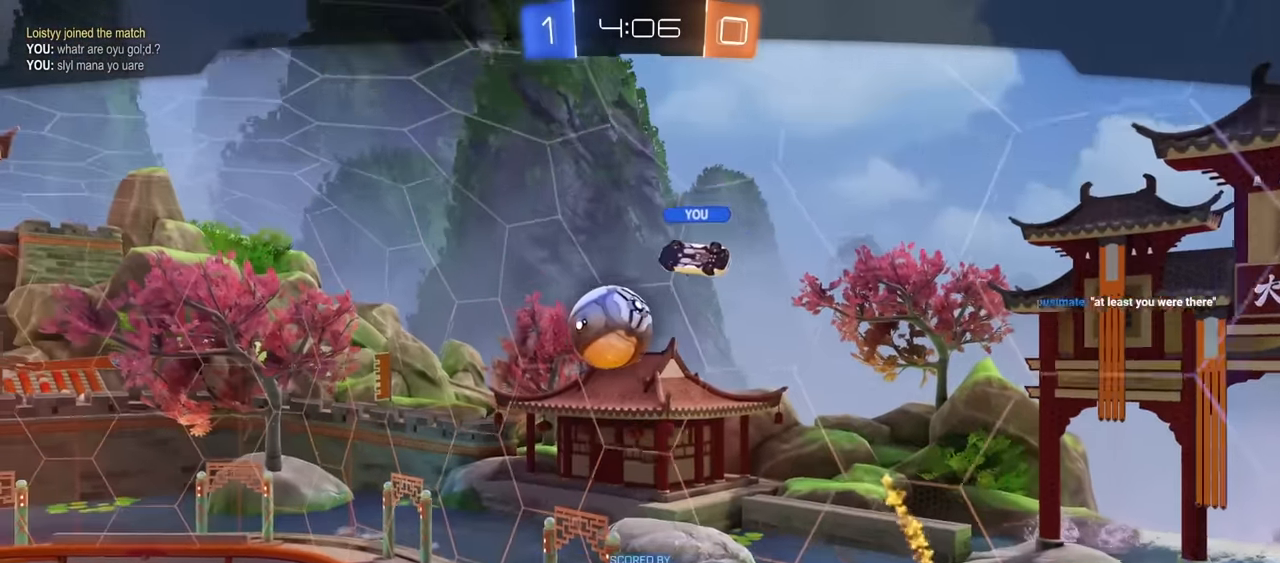
{"keys": [], "mouse": [], "mouse_move": "still", "events": []}
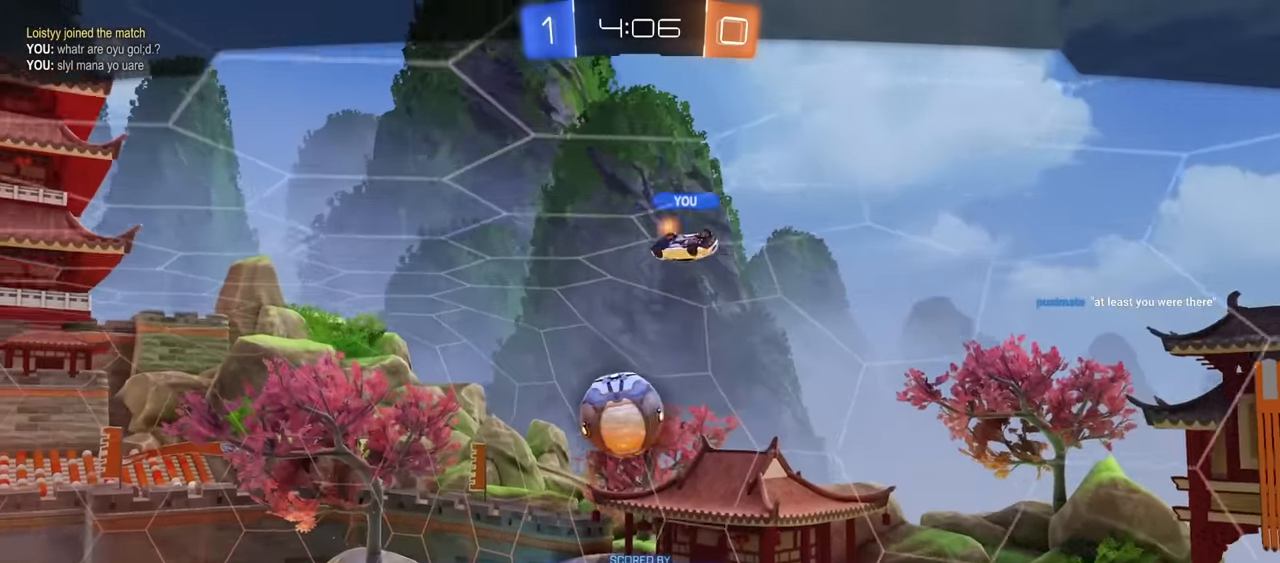
{"keys": [], "mouse": [], "mouse_move": "still", "events": []}
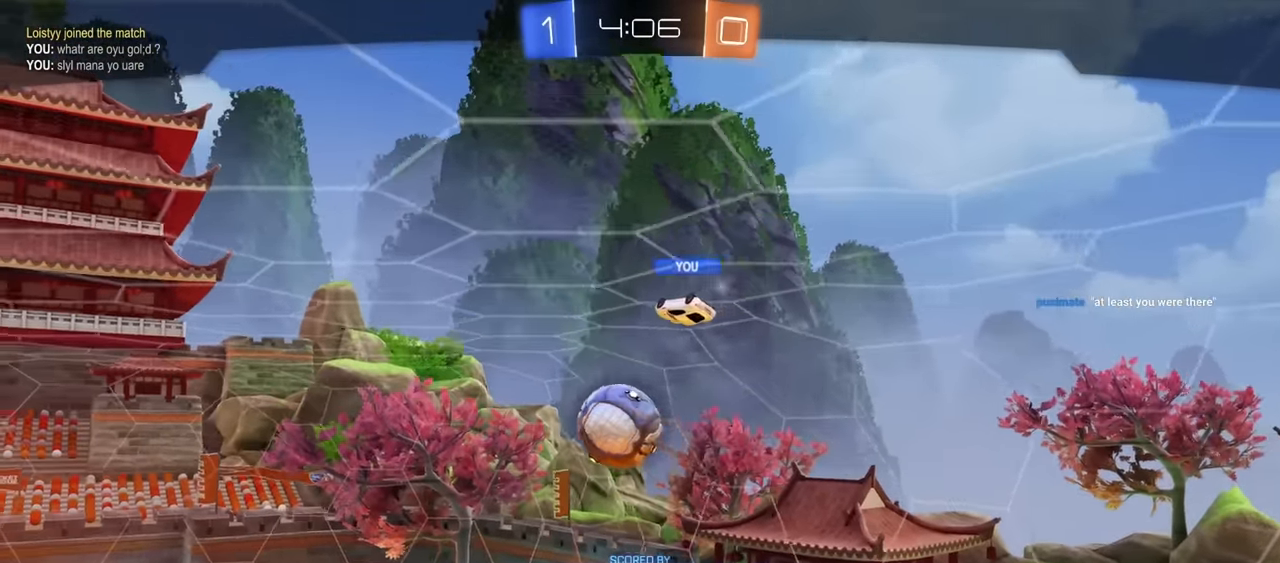
{"keys": [], "mouse": [], "mouse_move": "still", "events": []}
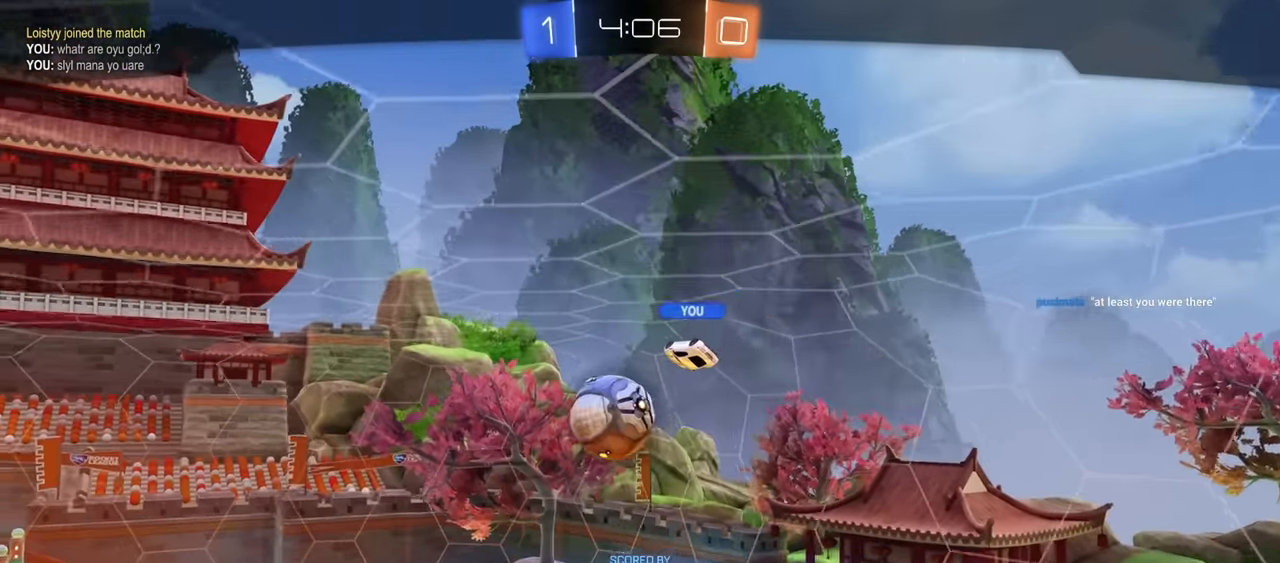
{"keys": ["d", "w"], "mouse": ["left"], "mouse_move": "still", "events": [[450, "d", "down"], [450, "mouse_left", "down"], [450, "w", "down"]]}
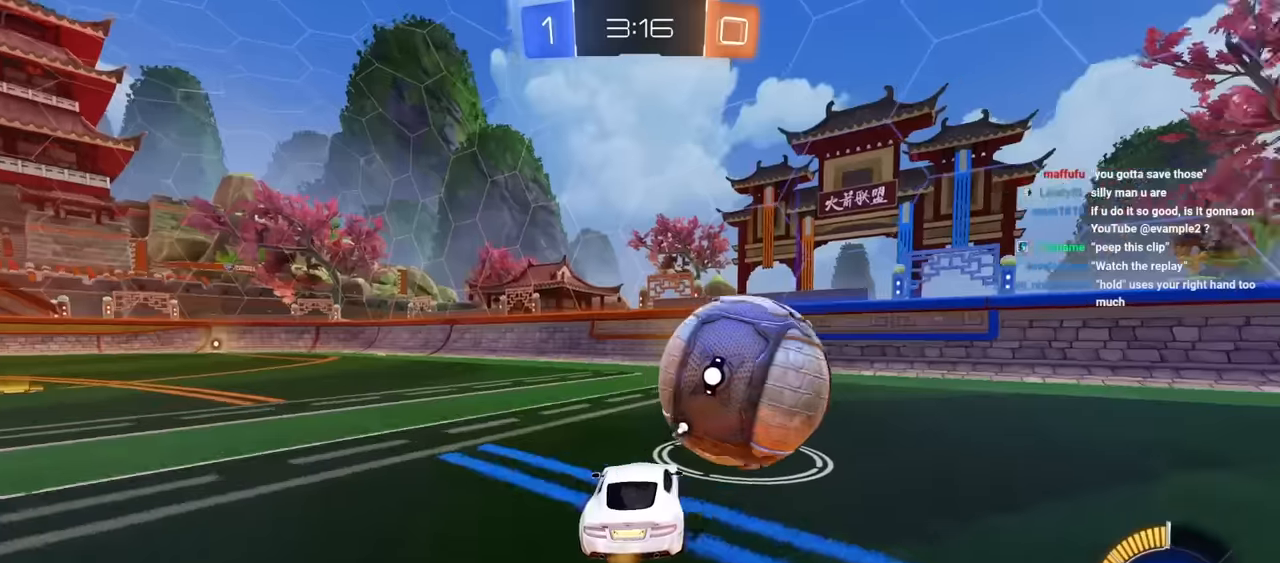
{"keys": [], "mouse": [], "mouse_move": "still", "events": [[17, "d", "up"], [17, "mouse_left", "up"], [217, "space", "down"], [300, "w", "up"], [350, "space", "up"], [400, "d", "down"], [500, "d", "up"]]}
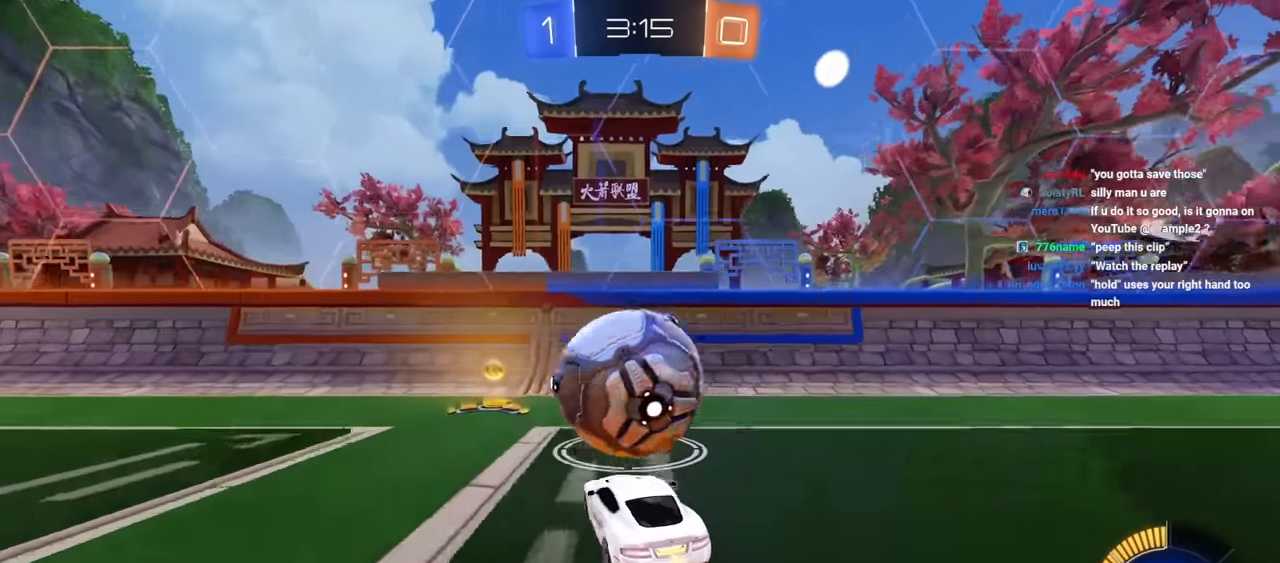
{"keys": ["w"], "mouse": [], "mouse_move": "still", "events": [[34, "w", "down"], [134, "a", "down"], [234, "a", "up"], [317, "mouse_left", "down"], [417, "a", "down"], [467, "mouse_left", "up"], [500, "a", "up"]]}
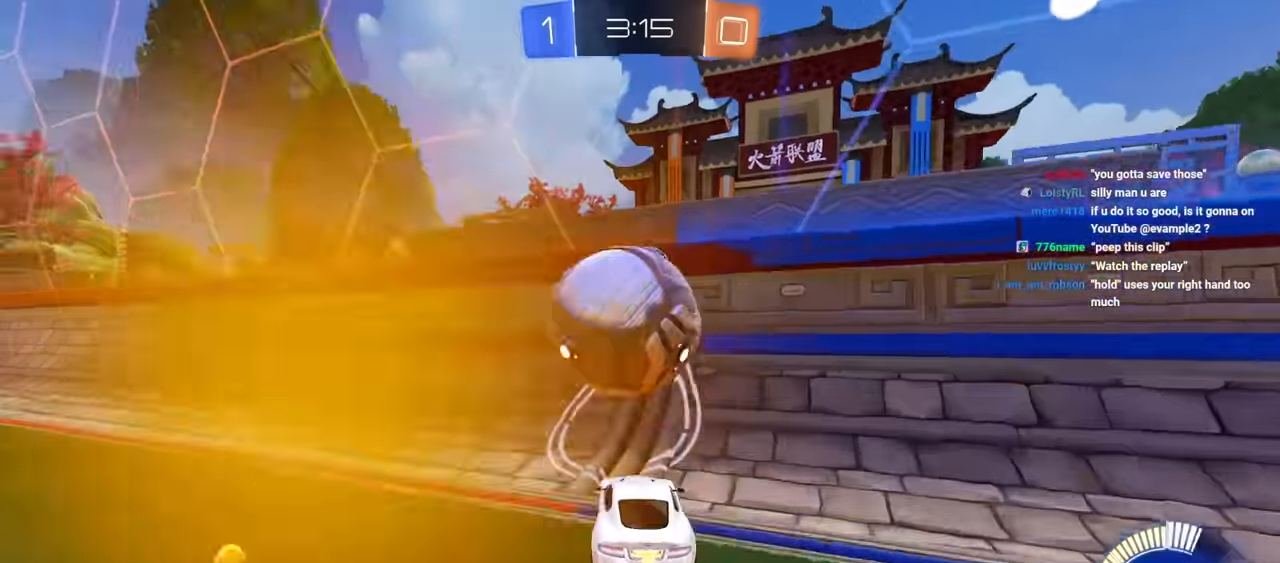
{"keys": ["a", "e", "w"], "mouse": ["left", "right"], "mouse_move": "still", "events": [[50, "mouse_left", "down"], [100, "d", "down"], [100, "mouse_left", "up"], [250, "mouse_left", "down"], [384, "d", "up"], [434, "a", "down"], [467, "e", "down"], [467, "mouse_right", "down"]]}
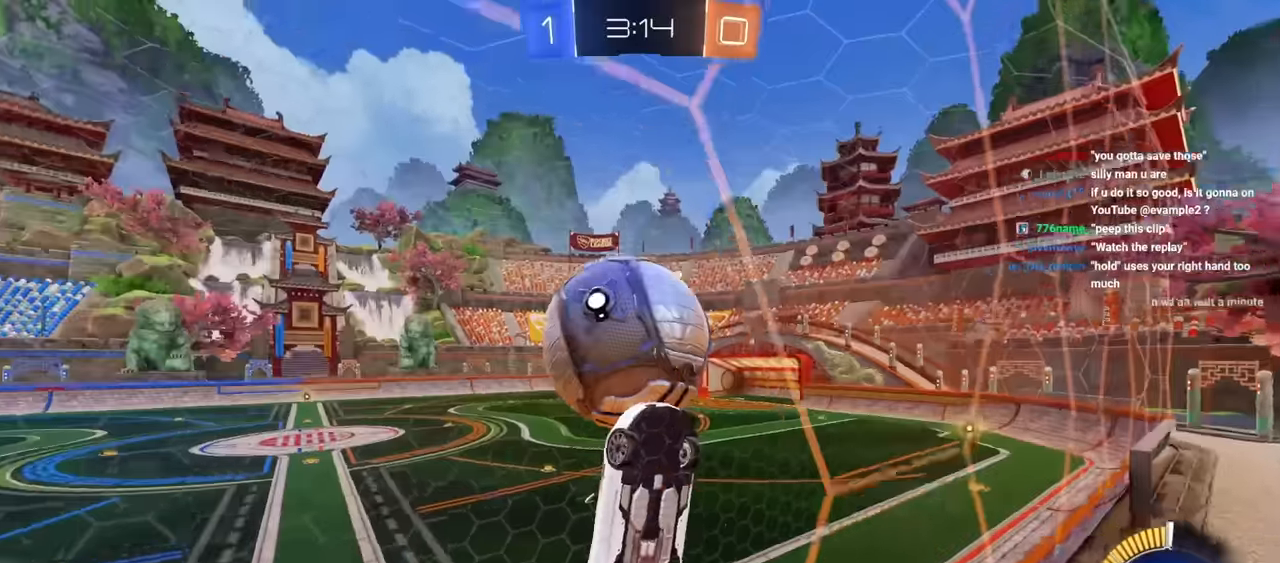
{"keys": ["a", "e"], "mouse": [], "mouse_move": "still", "events": [[250, "e", "up"], [250, "mouse_right", "up"], [300, "mouse_left", "up"], [350, "e", "down"], [450, "w", "up"]]}